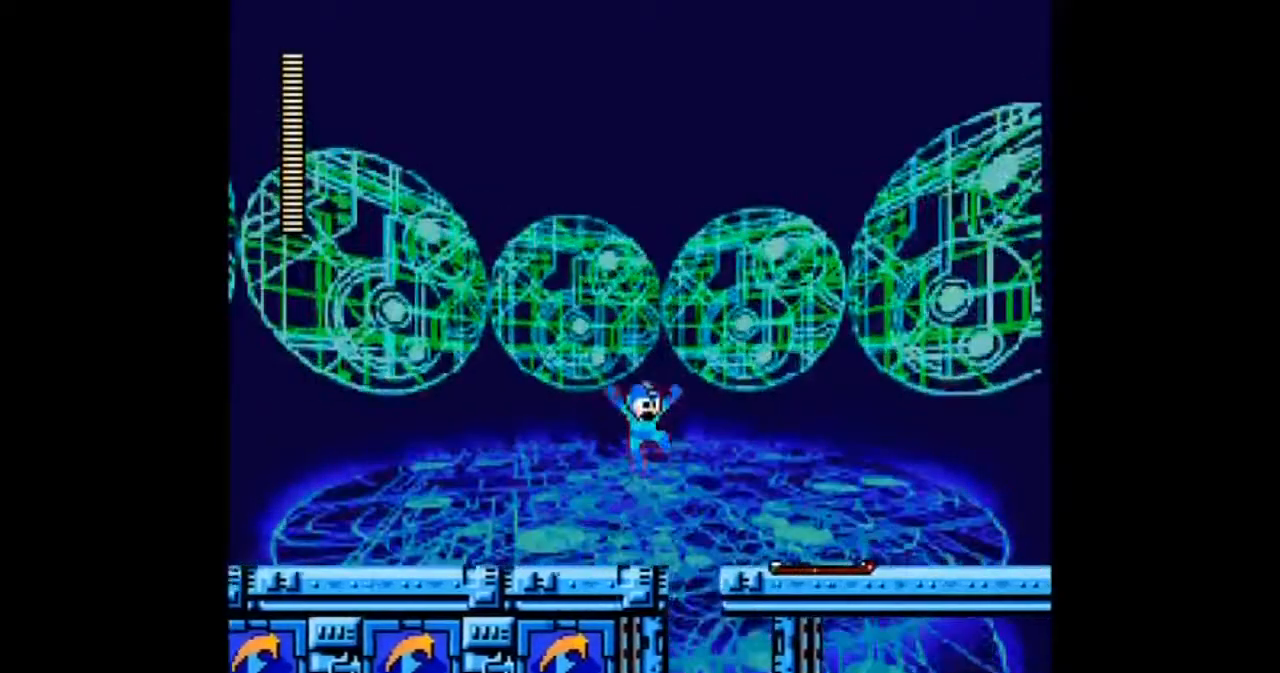
Gameplay with a controller; each line is a JSON object with the inputs held at the frame after it. "events" lists button and stick changes between this image and that frame as [ms after this image, input, new state], when the widget could be followed in between. Not read: L3 R3.
{"buttons": ["A", "DPAD_RIGHT"], "events": [[367, "B", "up"]]}
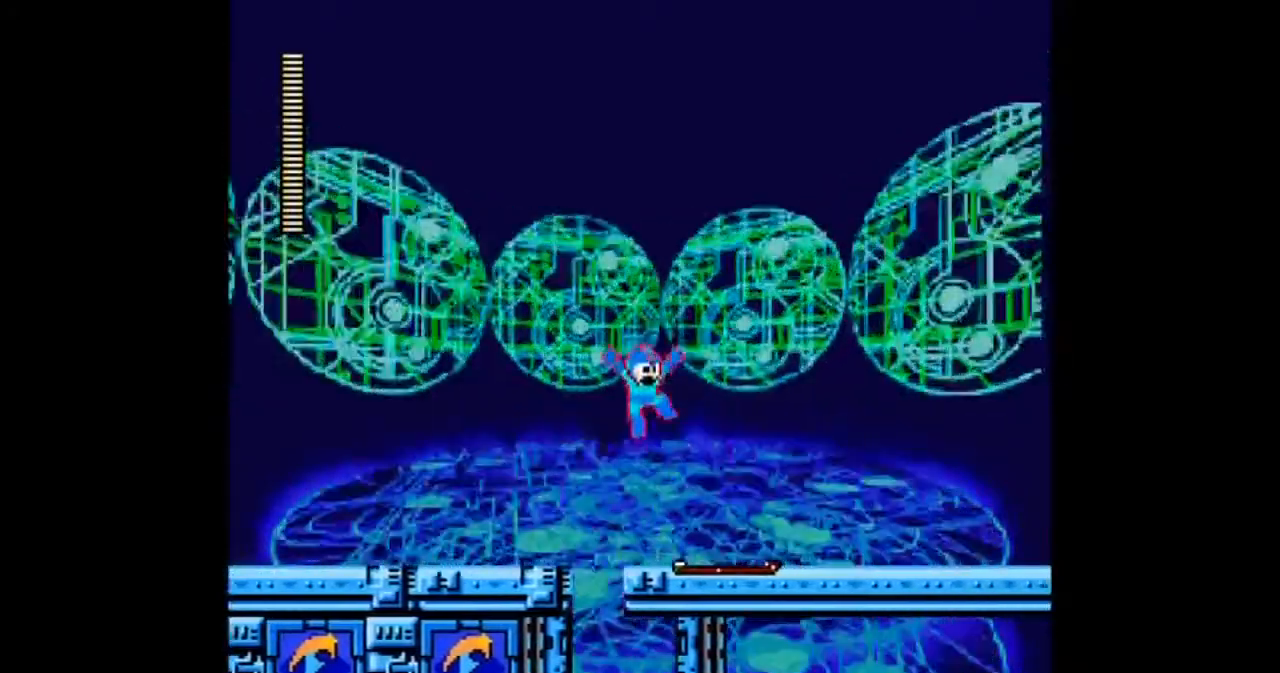
{"buttons": ["A", "DPAD_RIGHT"], "events": []}
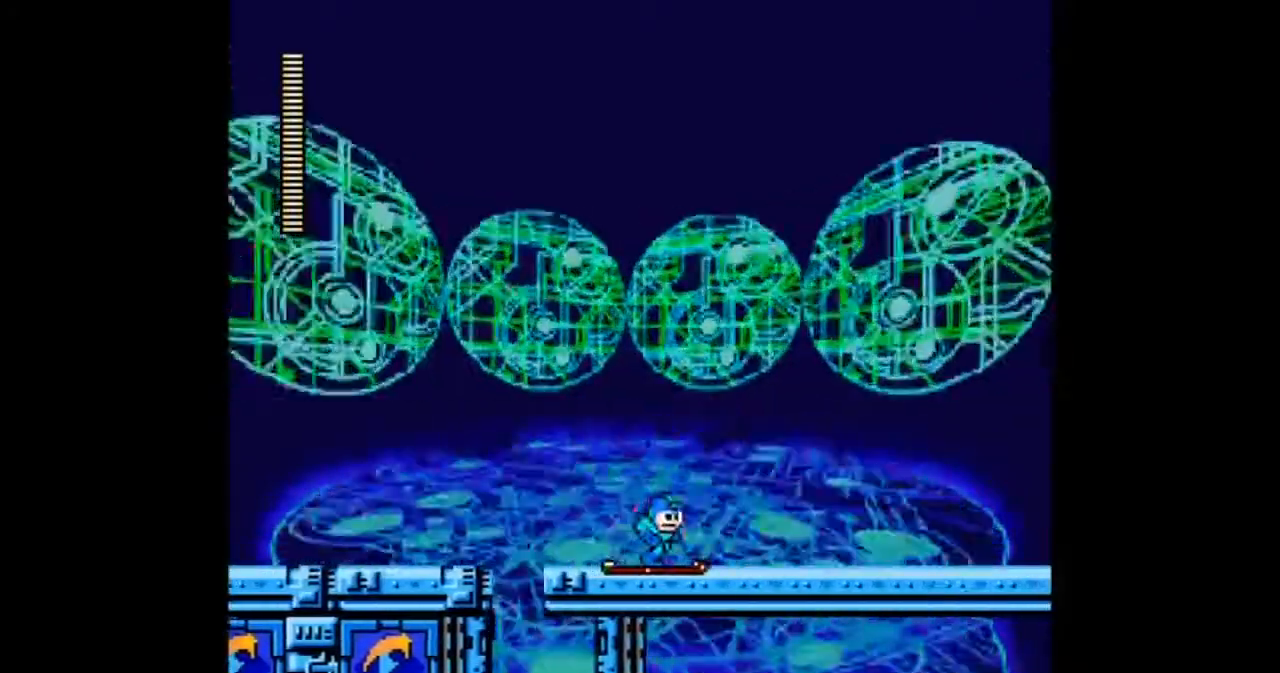
{"buttons": ["A", "DPAD_LEFT"], "events": [[34, "DPAD_LEFT", "down"], [100, "DPAD_RIGHT", "up"]]}
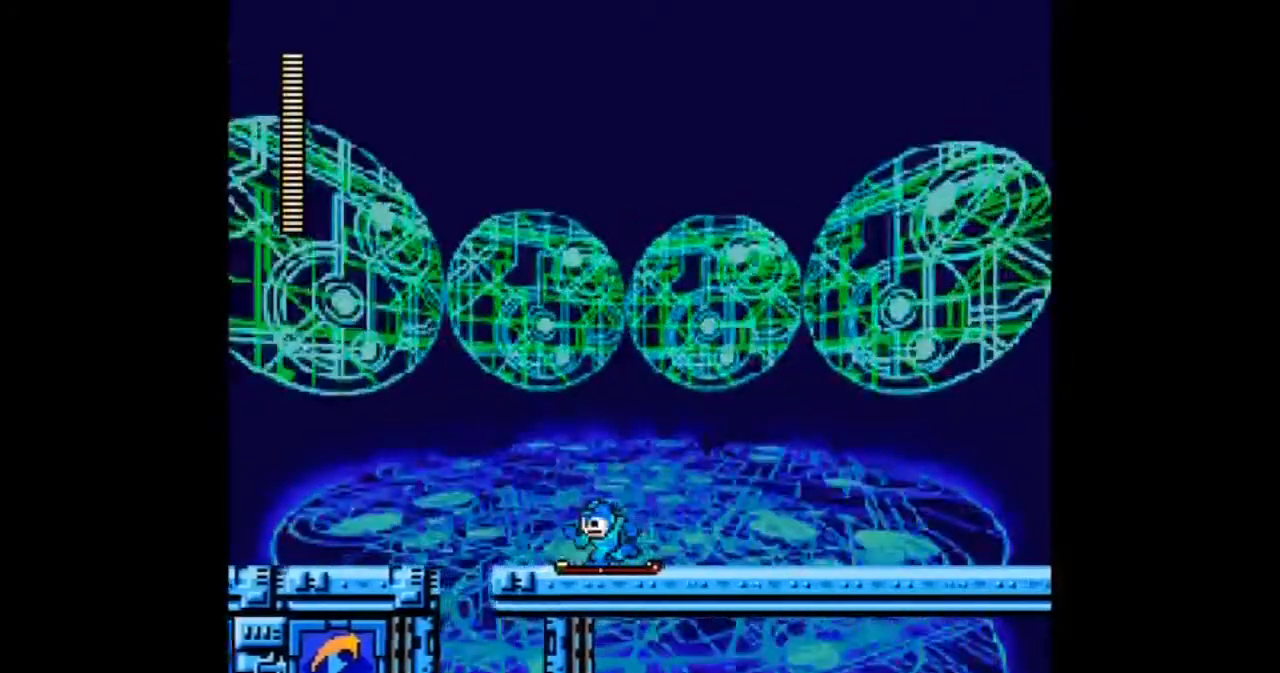
{"buttons": ["A", "DPAD_LEFT"]}